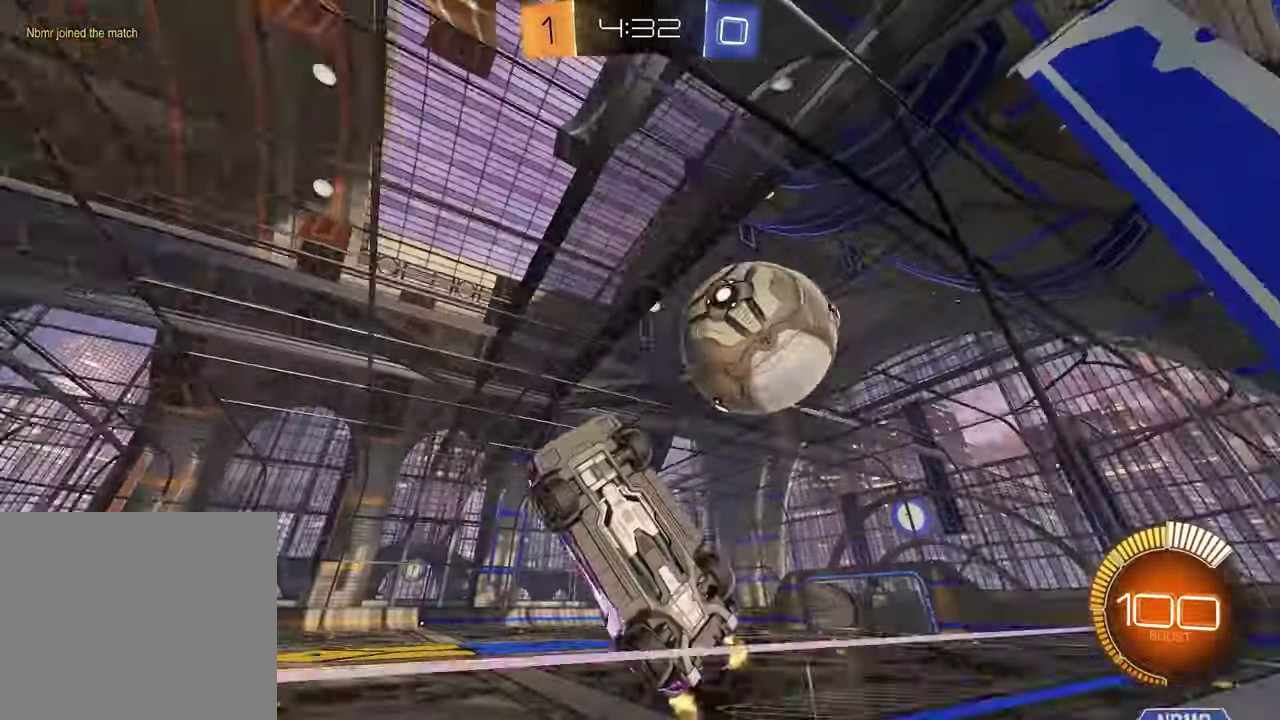
Gameplay with a controller (PlayStation layout); each line is a JSON object with the inputs held at the frame after it (dt_ms = milliseconds from this image to that frame). "events" lists button and stick changes between this image and that frame as [ms after this image, input, new state], when the widget could be followed in between. Not read: R1.
{"dt_ms": 800, "buttons": ["R2"], "left_stick": "left", "right_stick": "center", "events": [[50, "left_stick", "right"], [67, "L1", "down"], [517, "L1", "up"], [767, "left_stick", "left"]]}
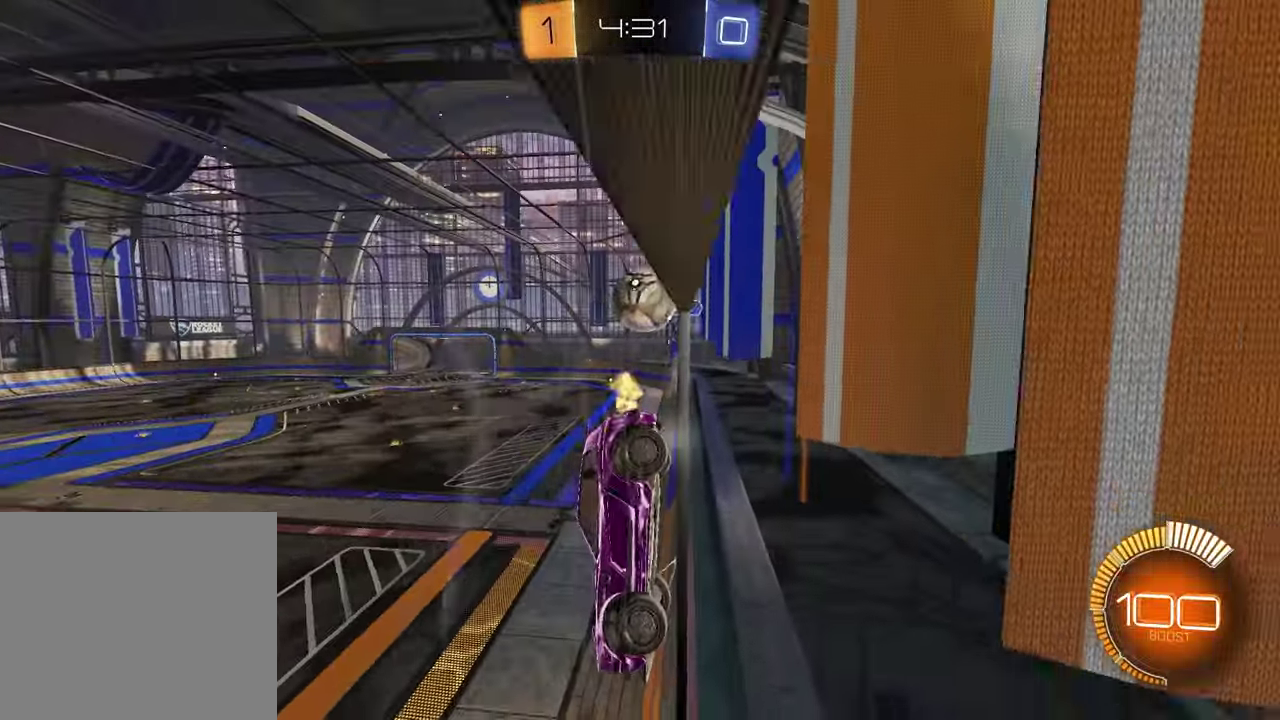
{"dt_ms": 400, "buttons": ["R2"], "left_stick": "left", "right_stick": "center", "events": []}
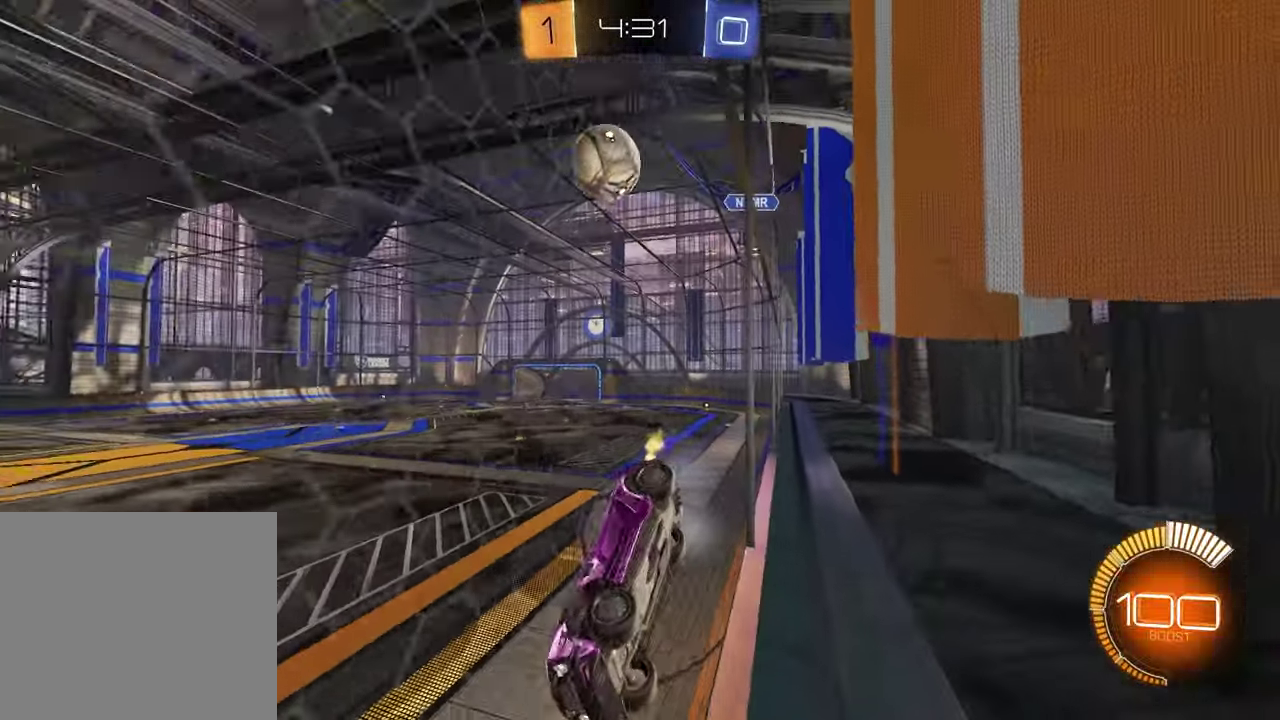
{"dt_ms": 300, "buttons": ["R2"], "left_stick": "center", "right_stick": "center", "events": [[67, "left_stick", "center"]]}
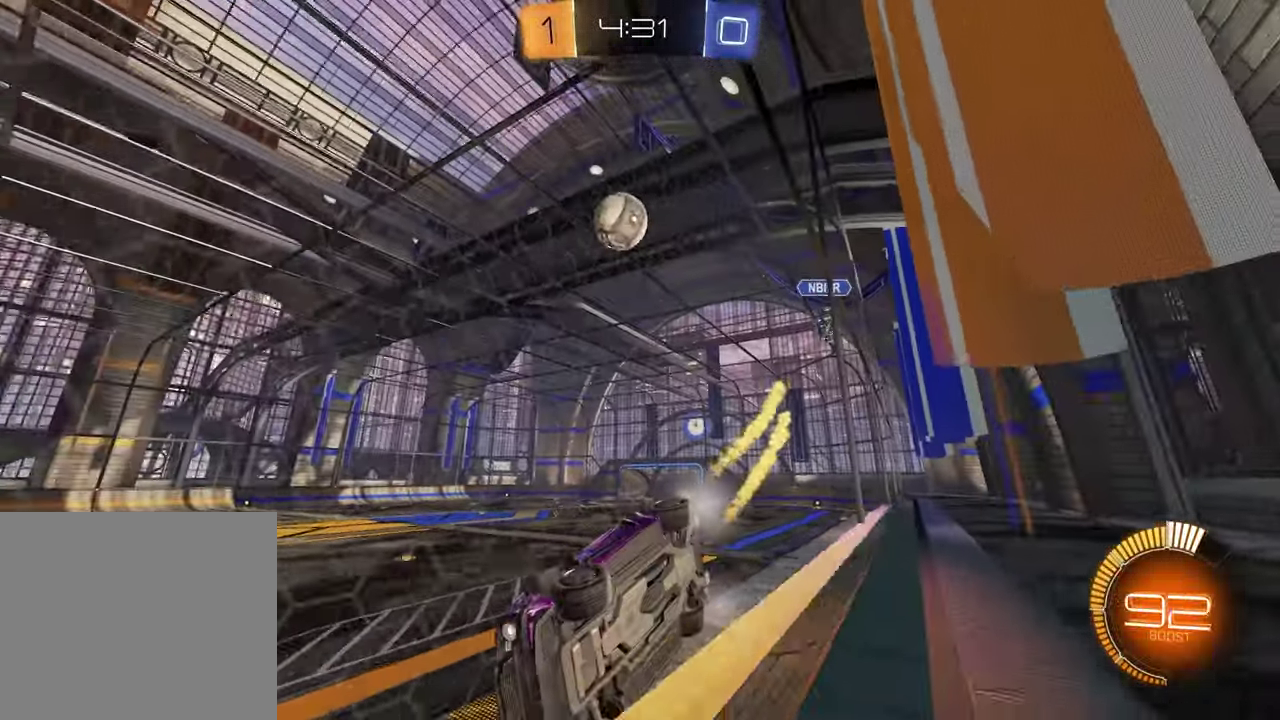
{"dt_ms": 700, "buttons": ["R2"], "left_stick": "center", "right_stick": "center", "events": [[200, "TRIANGLE", "down"], [317, "TRIANGLE", "up"], [467, "TRIANGLE", "down"], [500, "left_stick", "down-left"], [567, "TRIANGLE", "up"], [683, "left_stick", "center"]]}
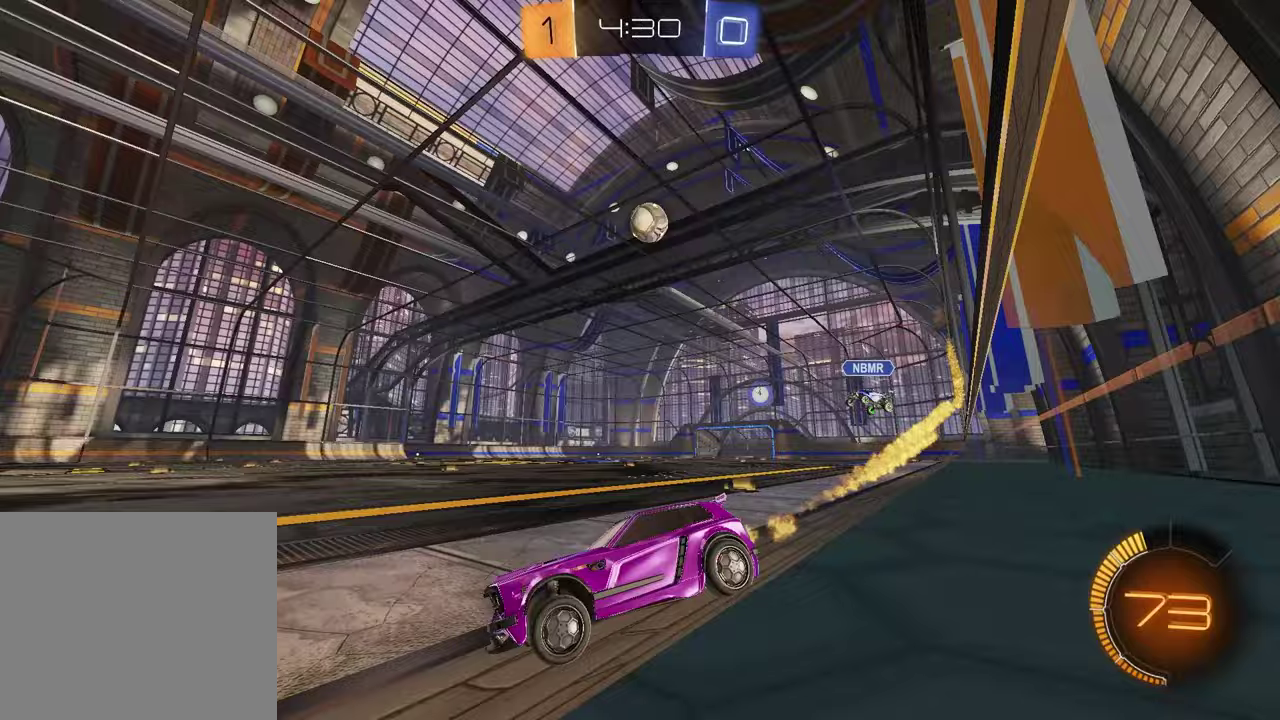
{"dt_ms": 500, "buttons": [], "left_stick": "center", "right_stick": "center", "events": [[83, "L1", "down"], [83, "left_stick", "right"], [267, "L1", "up"], [300, "R2", "up"], [433, "left_stick", "center"]]}
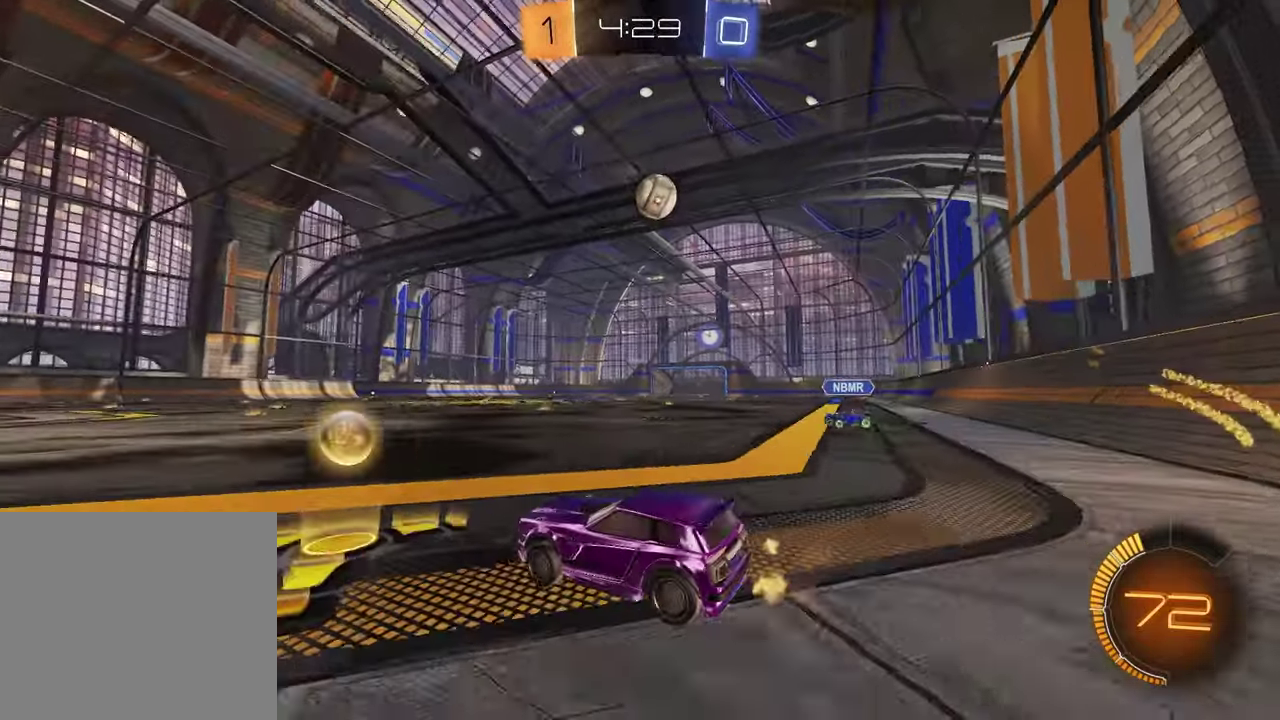
{"dt_ms": 300, "buttons": ["CROSS", "R2"], "left_stick": "down", "right_stick": "center", "events": [[67, "left_stick", "right"], [117, "R2", "down"], [233, "CROSS", "down"], [283, "left_stick", "down"]]}
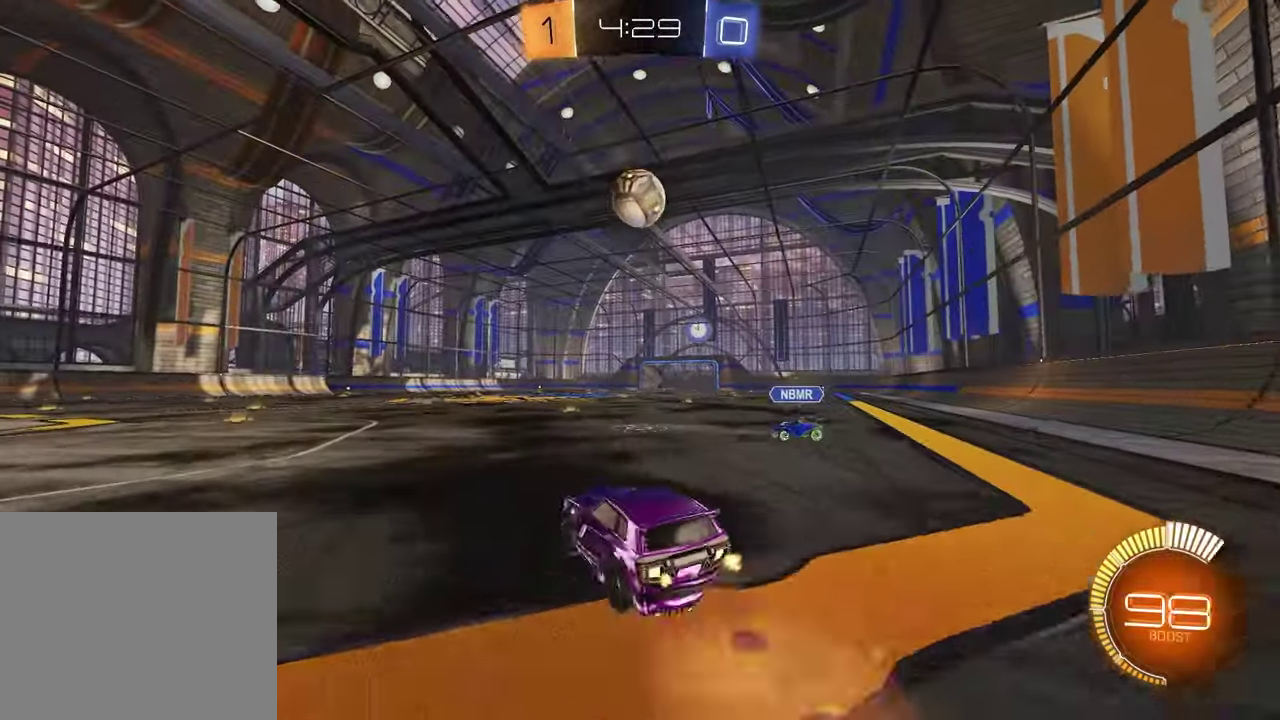
{"dt_ms": 700, "buttons": ["R2"], "left_stick": "down", "right_stick": "center", "events": [[33, "left_stick", "down-left"], [50, "L1", "down"], [133, "left_stick", "down"], [183, "CROSS", "up"], [183, "L1", "up"], [250, "left_stick", "center"], [367, "left_stick", "up-left"], [383, "CROSS", "down"], [417, "left_stick", "left"], [533, "left_stick", "up-right"], [567, "CROSS", "up"], [650, "left_stick", "down"]]}
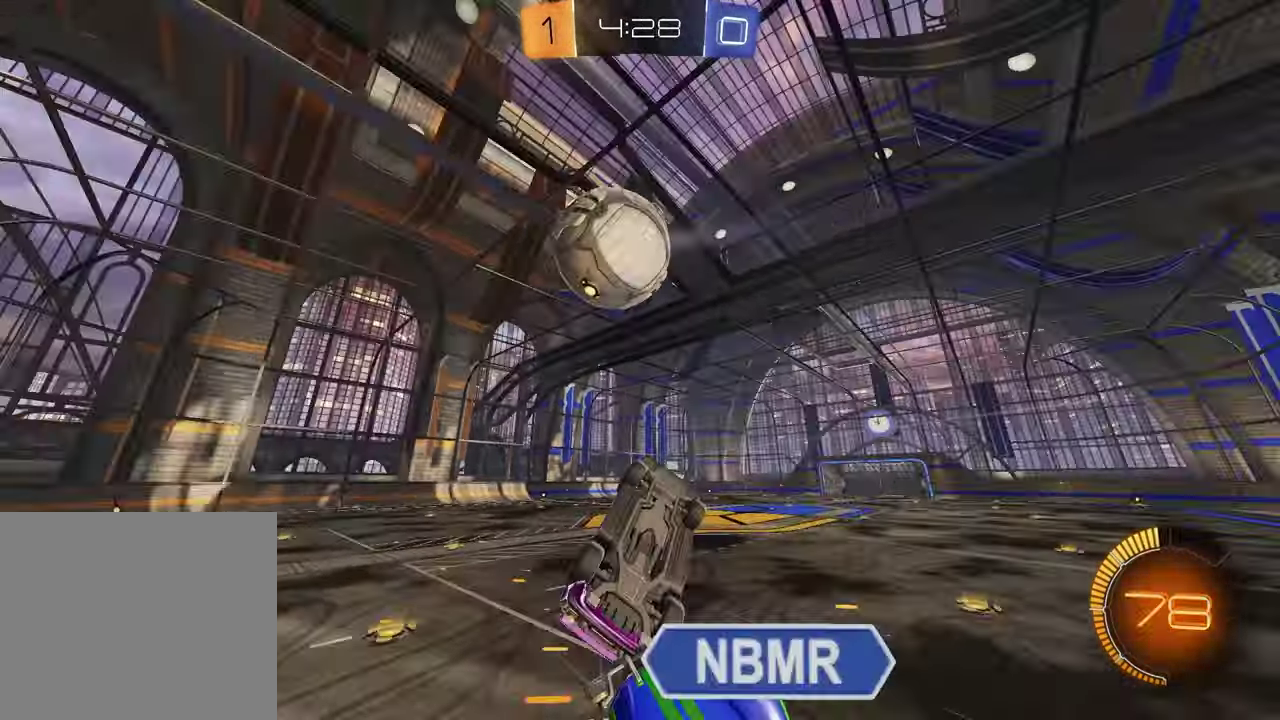
{"dt_ms": 700, "buttons": ["R2"], "left_stick": "center", "right_stick": "center", "events": [[150, "left_stick", "down-left"], [183, "L1", "down"], [200, "TRIANGLE", "down"], [217, "left_stick", "left"], [300, "left_stick", "up-left"], [317, "TRIANGLE", "up"], [333, "R2", "up"], [383, "L1", "up"], [567, "left_stick", "up"], [617, "left_stick", "center"], [650, "R2", "down"]]}
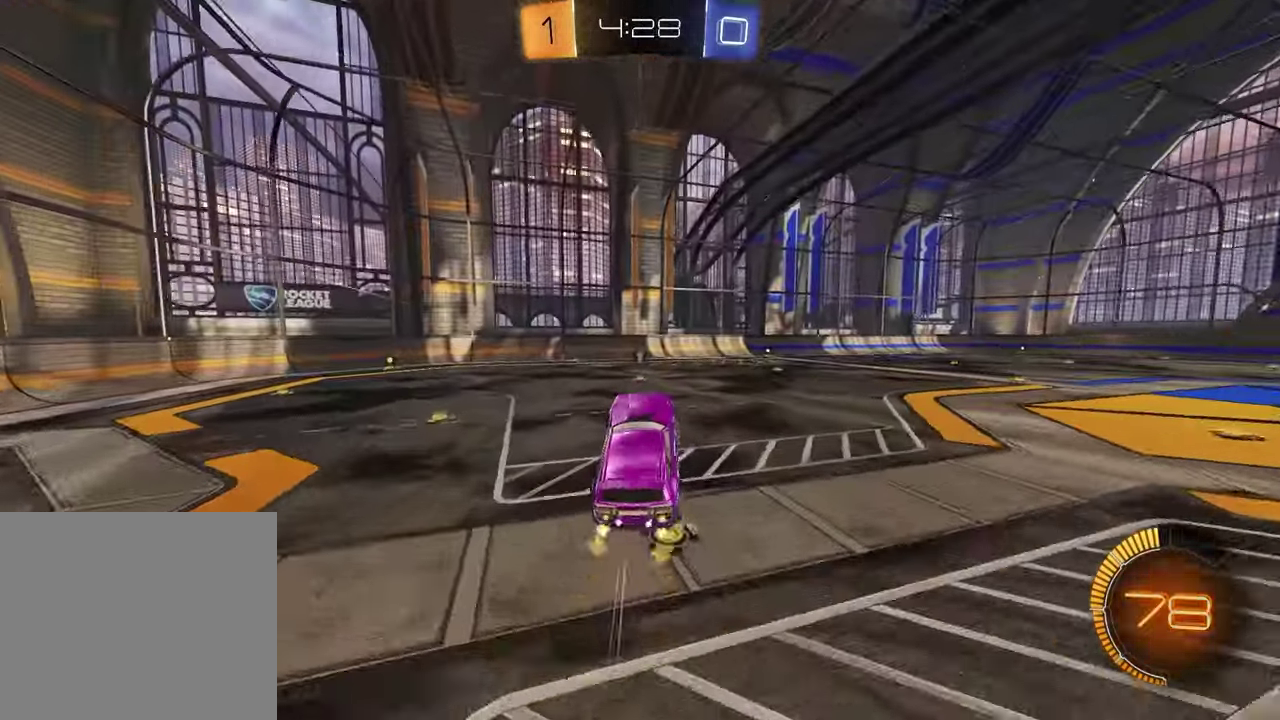
{"dt_ms": 300, "buttons": ["TRIANGLE", "R2"], "left_stick": "right", "right_stick": "center", "events": [[150, "left_stick", "up-right"], [233, "TRIANGLE", "down"], [267, "left_stick", "right"]]}
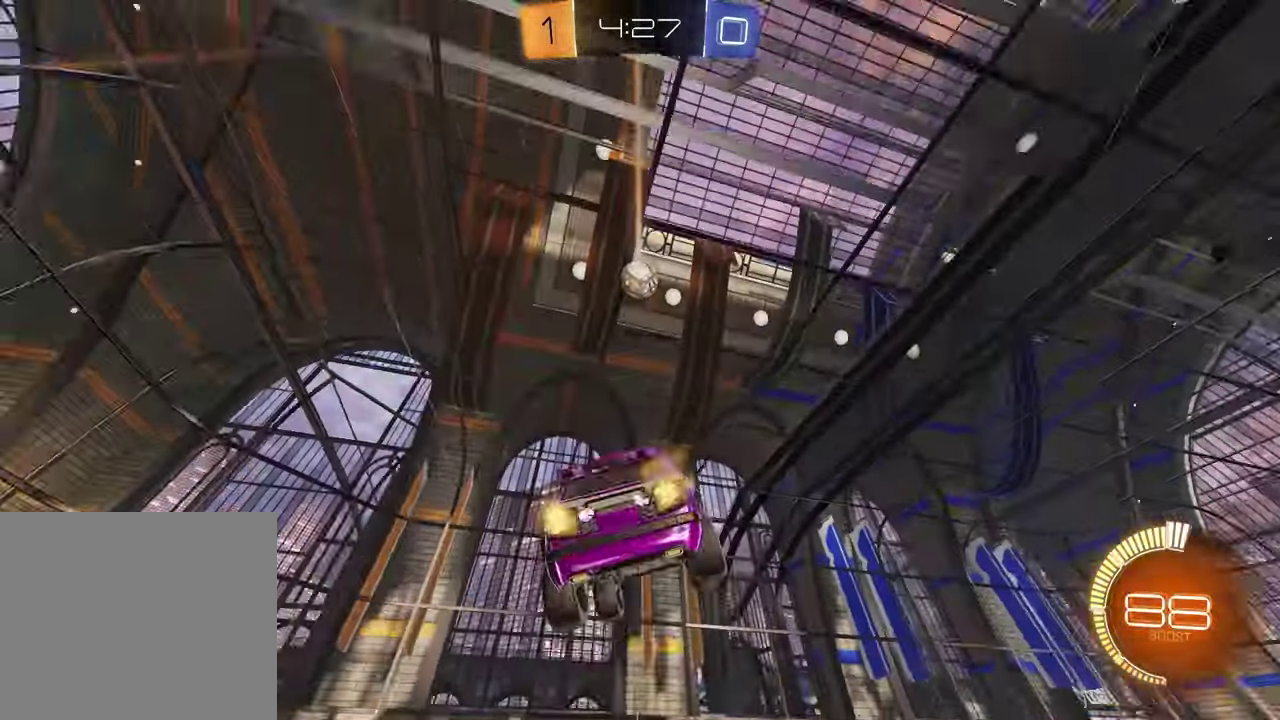
{"dt_ms": 500, "buttons": ["R2"], "left_stick": "left", "right_stick": "center", "events": [[17, "TRIANGLE", "up"], [17, "left_stick", "center"], [333, "left_stick", "left"]]}
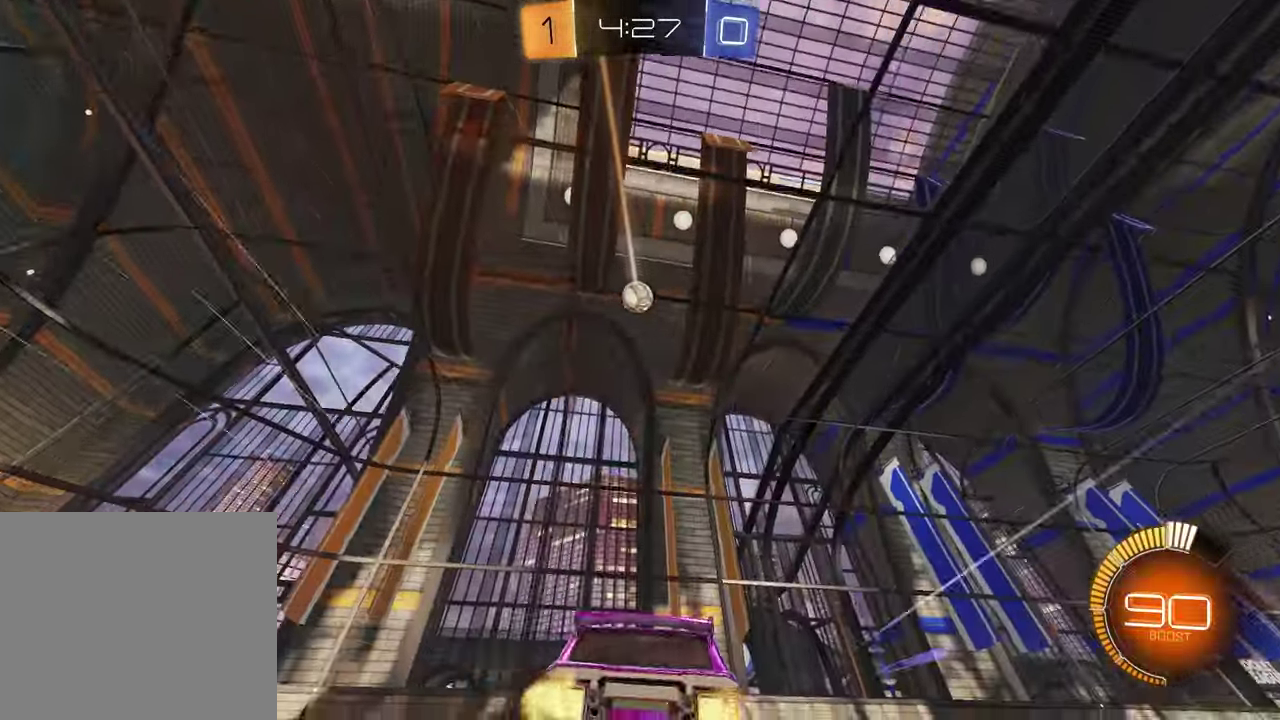
{"dt_ms": 700, "buttons": ["L1", "L2"], "left_stick": "right", "right_stick": "center", "events": [[117, "left_stick", "center"], [367, "R2", "up"], [417, "left_stick", "right"], [450, "L1", "down"], [583, "L1", "up"], [650, "L1", "down"], [650, "L2", "down"]]}
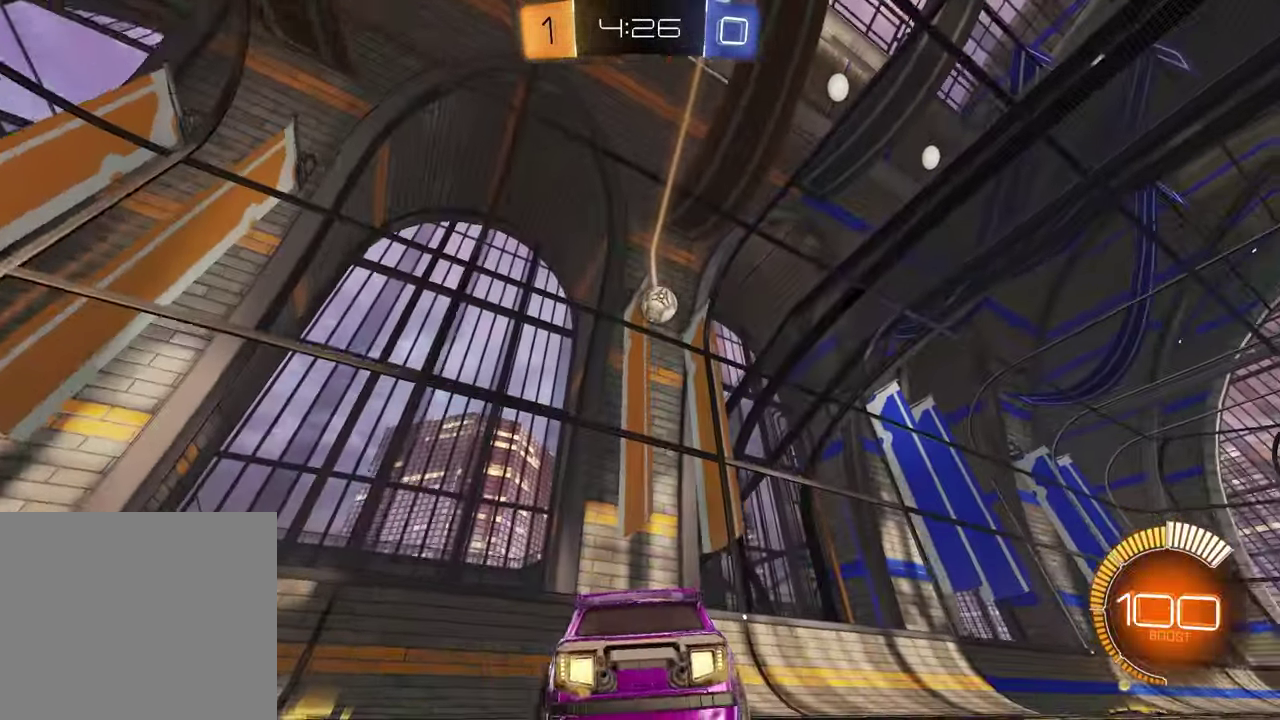
{"dt_ms": 300, "buttons": ["R2"], "left_stick": "left", "right_stick": "center", "events": [[83, "L1", "up"], [83, "L2", "up"], [83, "R2", "down"], [200, "left_stick", "center"], [250, "left_stick", "left"]]}
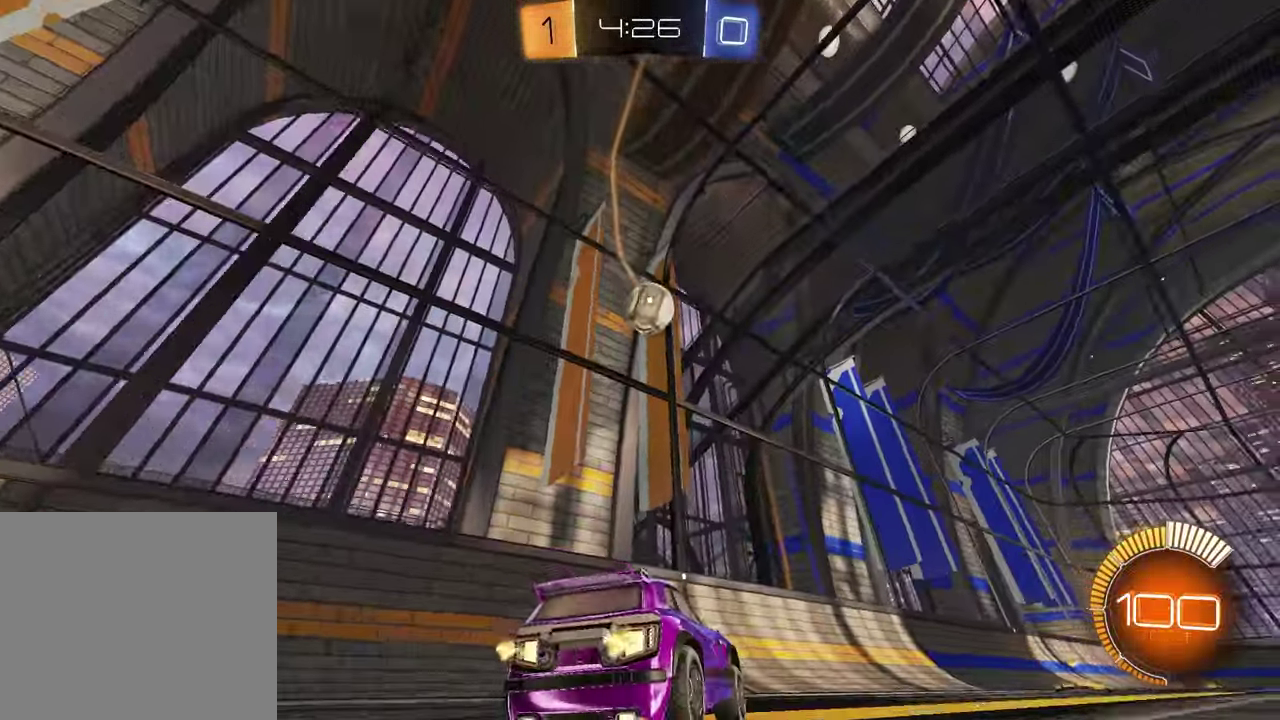
{"dt_ms": 400, "buttons": ["R2"], "left_stick": "right", "right_stick": "center", "events": [[133, "R2", "up"], [217, "L1", "down"], [217, "L2", "down"], [250, "left_stick", "right"], [350, "L2", "up"], [350, "R2", "down"], [367, "L1", "up"]]}
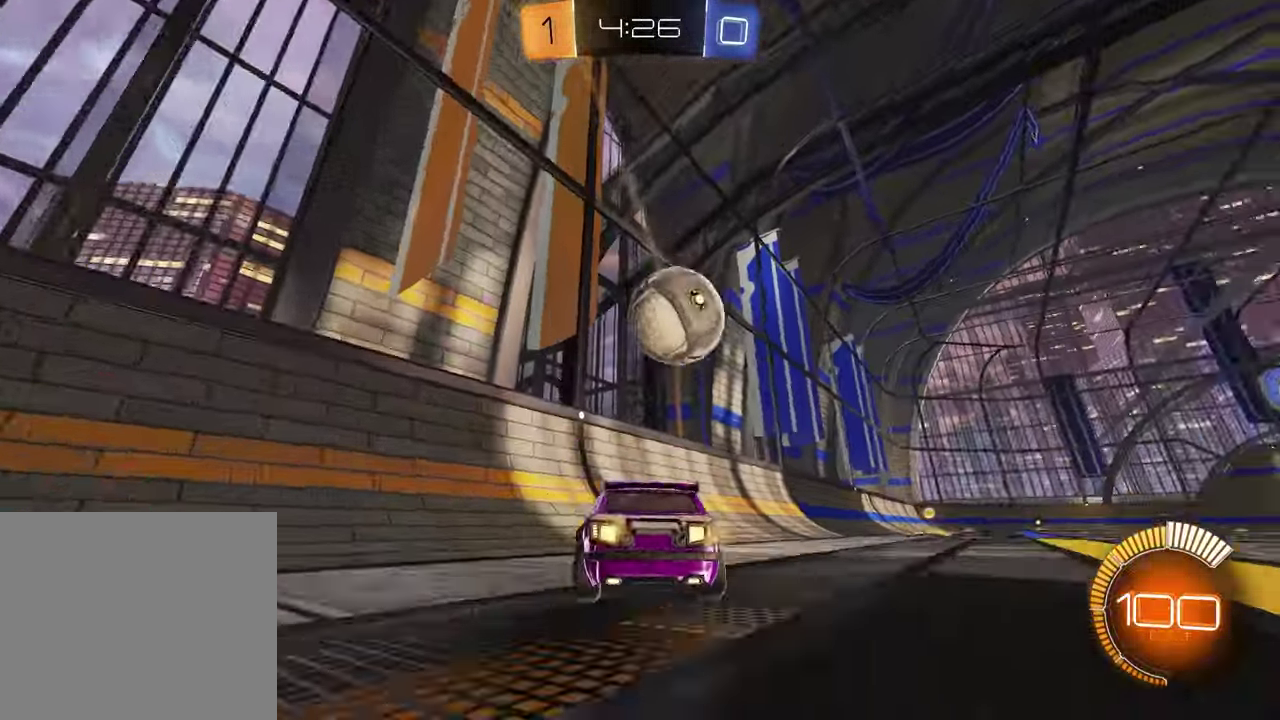
{"dt_ms": 800, "buttons": ["R2"], "left_stick": "right", "right_stick": "down", "events": [[117, "L1", "down"], [250, "L1", "up"], [317, "R2", "up"], [417, "R2", "down"], [533, "right_stick", "down"]]}
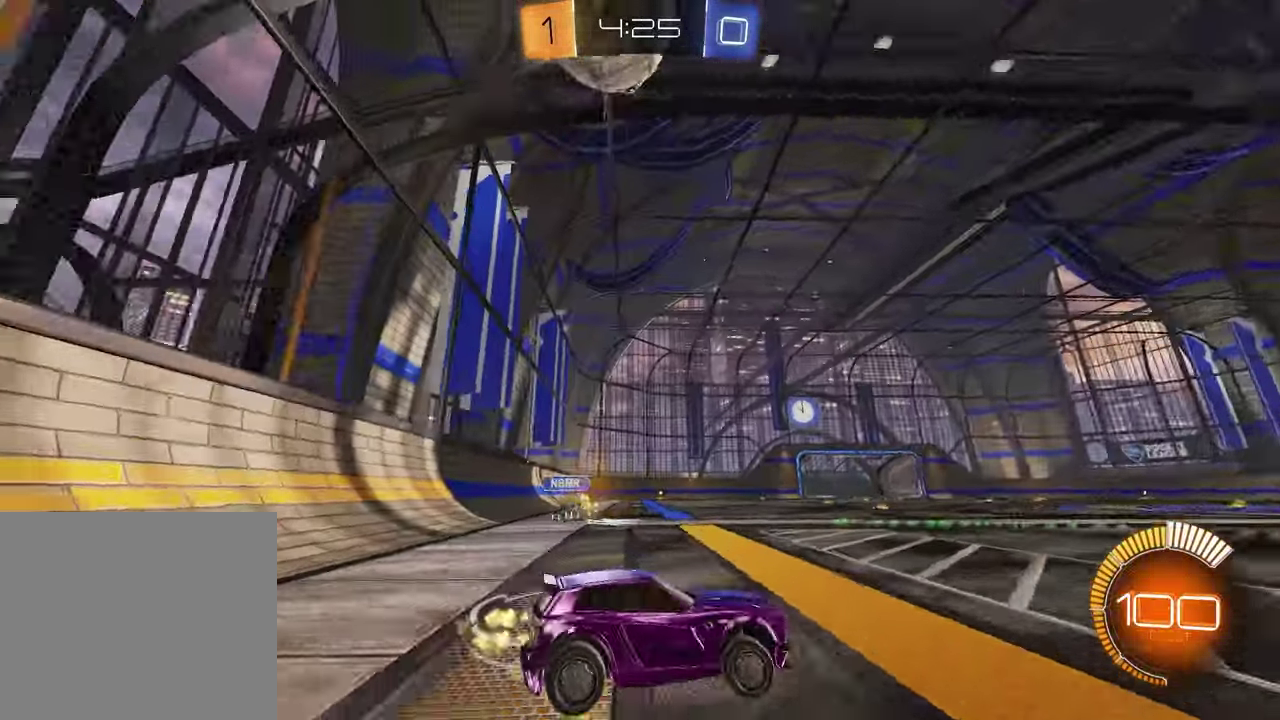
{"dt_ms": 300, "buttons": ["R2"], "left_stick": "right", "right_stick": "down", "events": []}
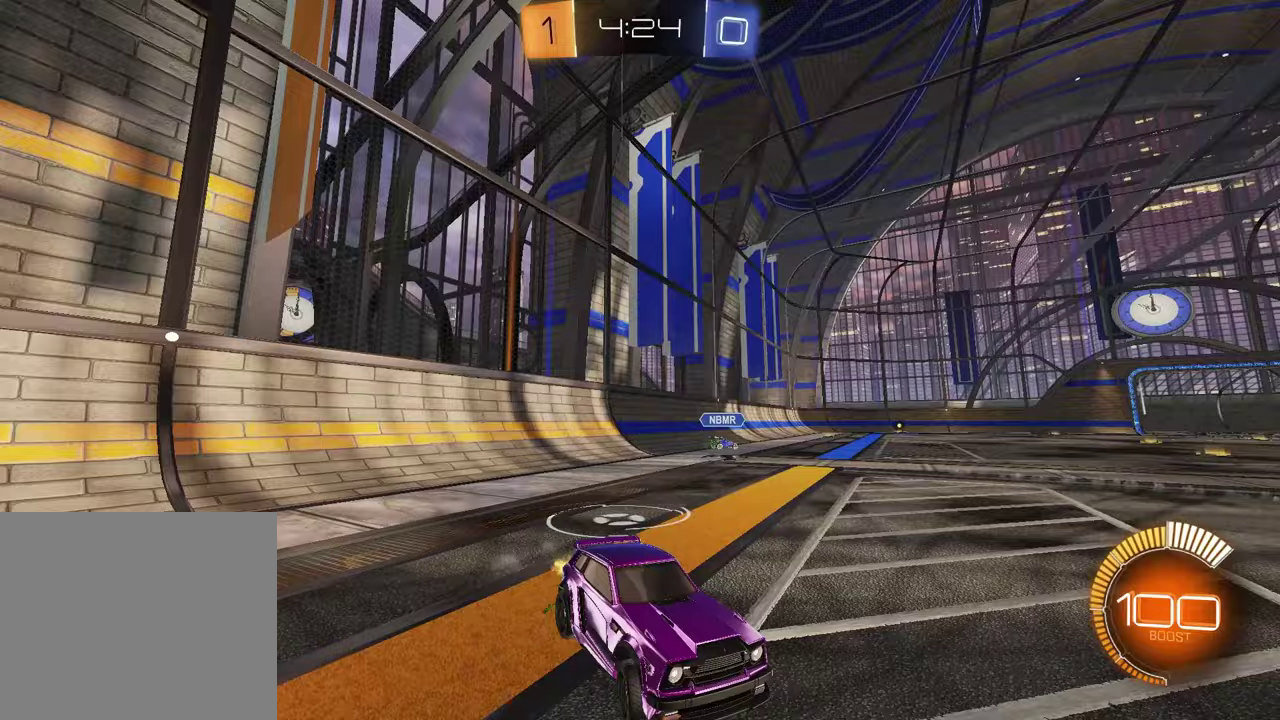
{"dt_ms": 400, "buttons": ["L1", "R2"], "left_stick": "left", "right_stick": "center", "events": [[67, "left_stick", "center"], [167, "left_stick", "left"], [217, "L1", "down"], [400, "right_stick", "center"]]}
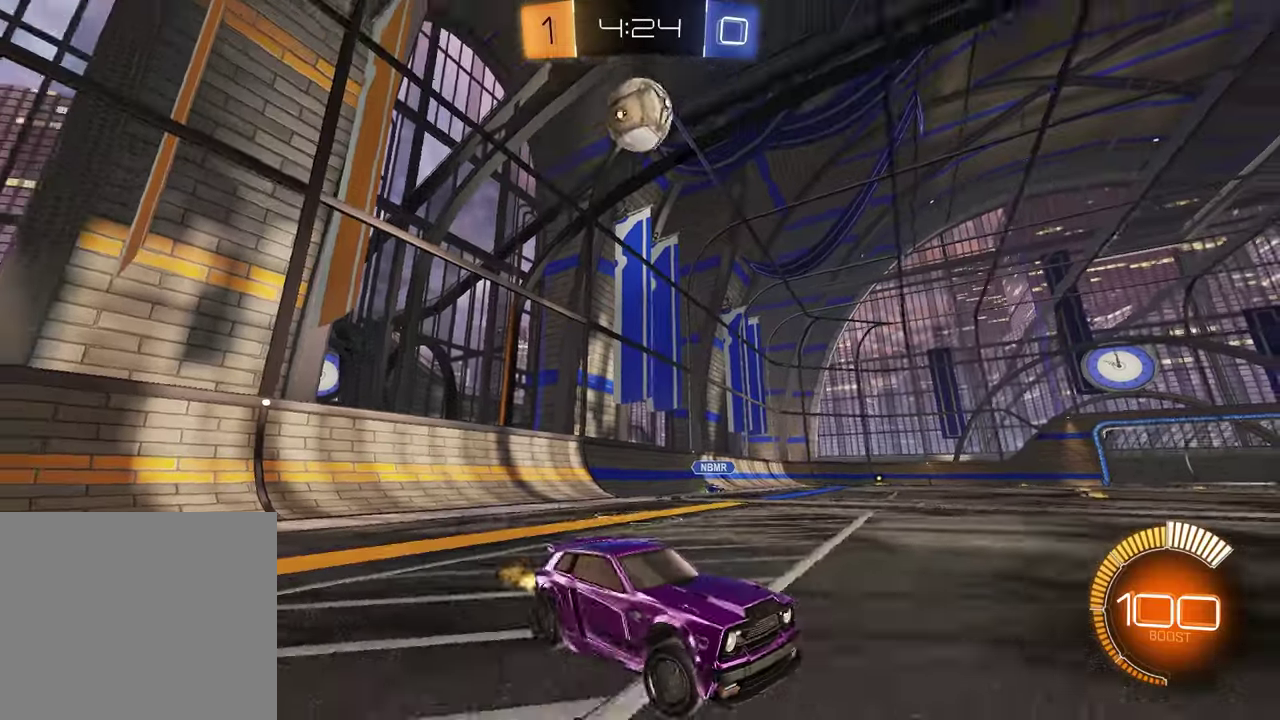
{"dt_ms": 700, "buttons": ["R2"], "left_stick": "up-right", "right_stick": "center", "events": [[17, "L1", "up"], [67, "R2", "up"], [417, "left_stick", "center"], [533, "left_stick", "up-right"], [550, "R2", "down"]]}
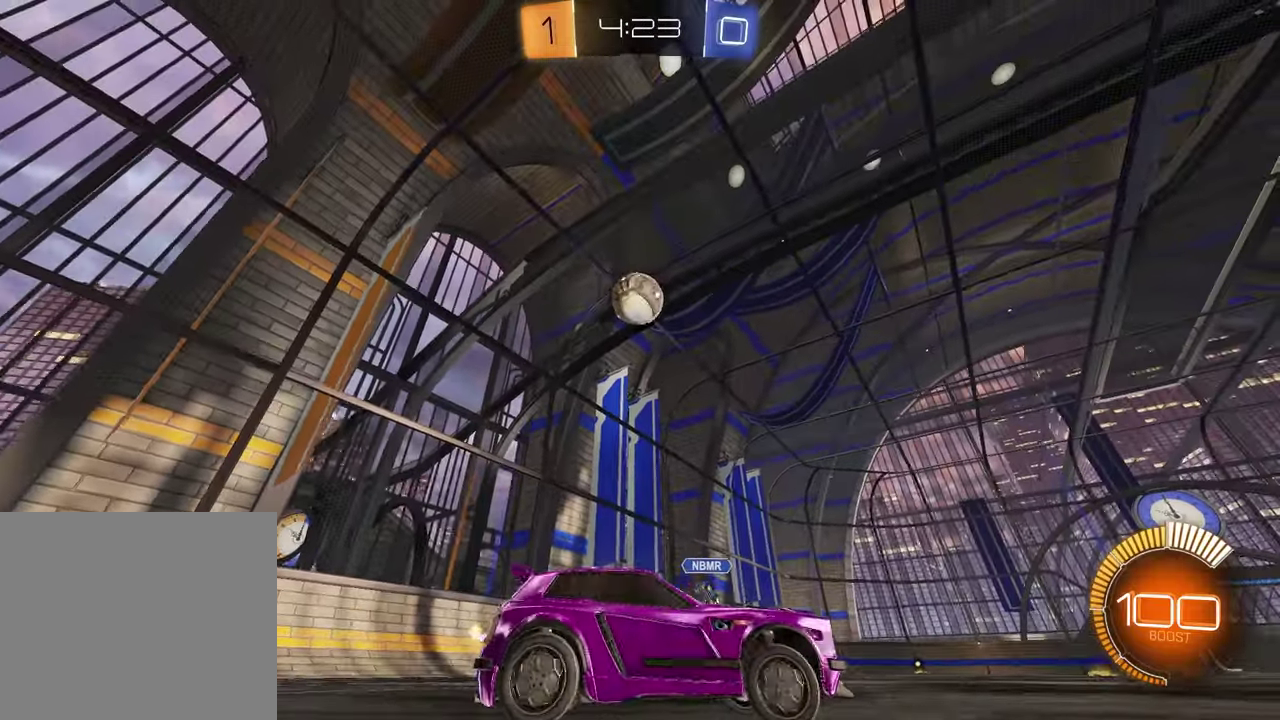
{"dt_ms": 400, "buttons": ["R2"], "left_stick": "up-right", "right_stick": "center", "events": []}
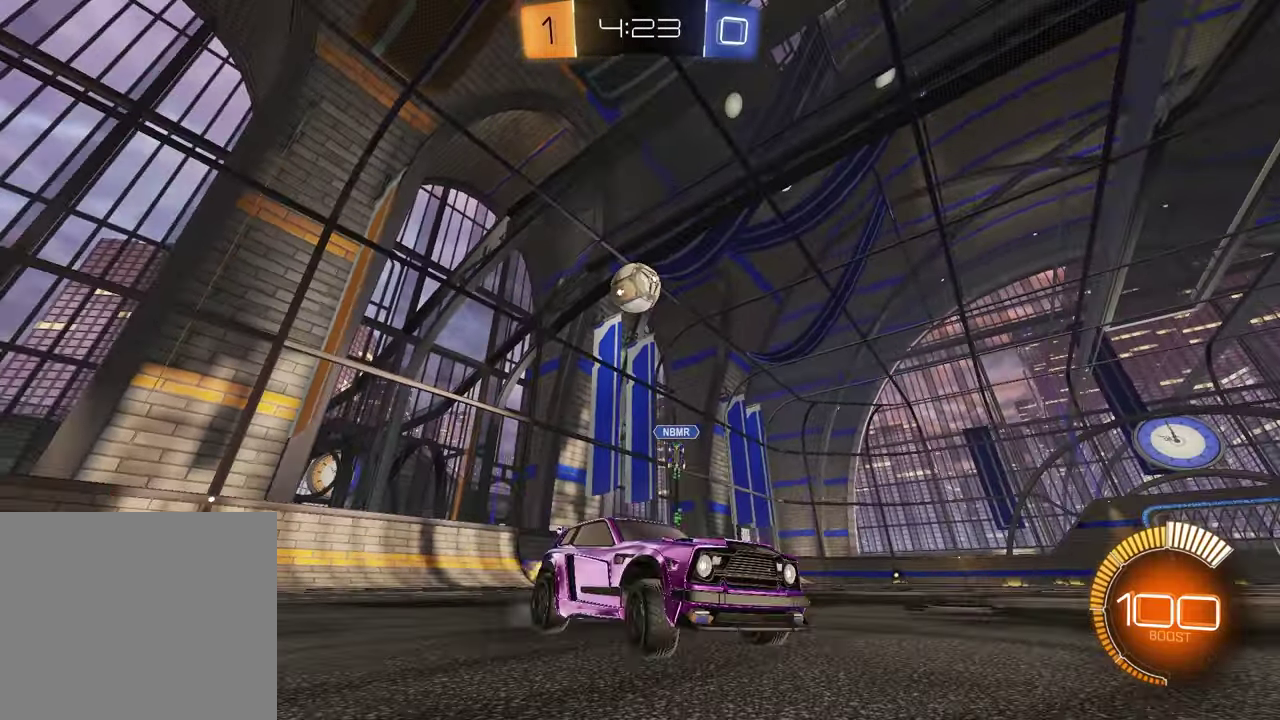
{"dt_ms": 400, "buttons": ["R2"], "left_stick": "center", "right_stick": "center", "events": [[83, "left_stick", "down-left"], [350, "left_stick", "center"]]}
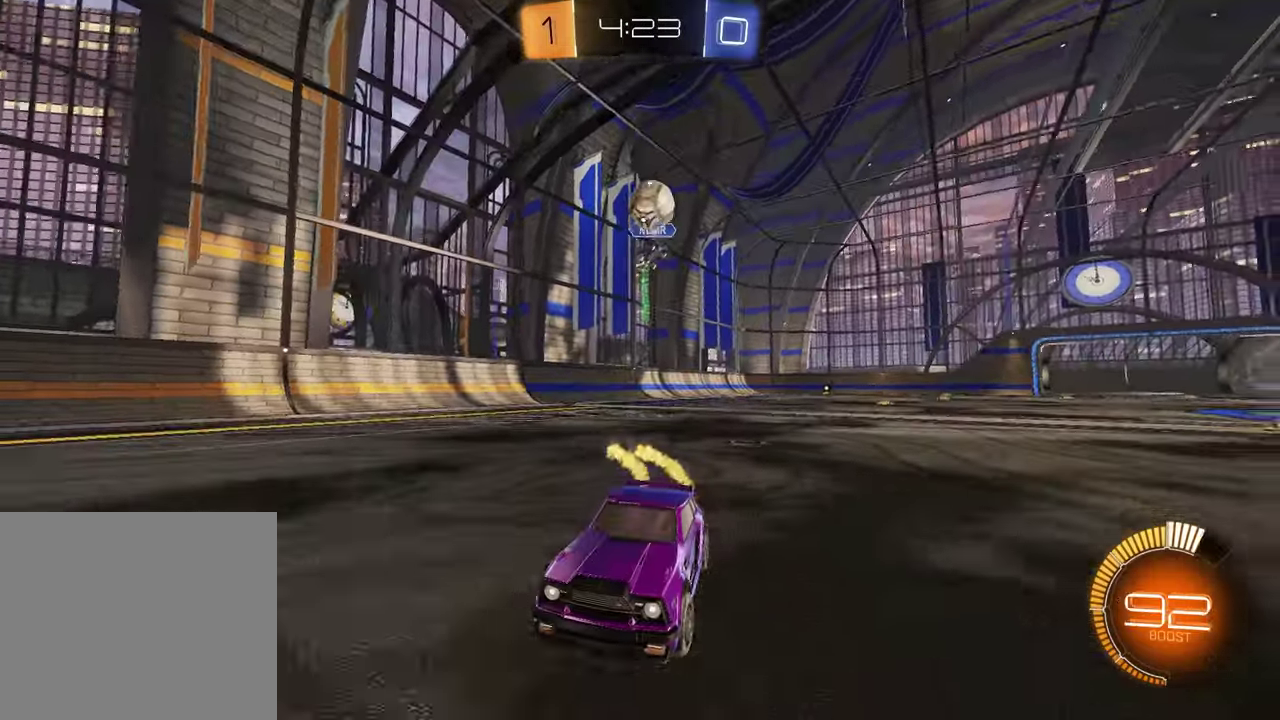
{"dt_ms": 700, "buttons": ["R2"], "left_stick": "center", "right_stick": "center", "events": [[217, "left_stick", "down-left"], [383, "left_stick", "center"], [433, "left_stick", "left"], [600, "left_stick", "center"]]}
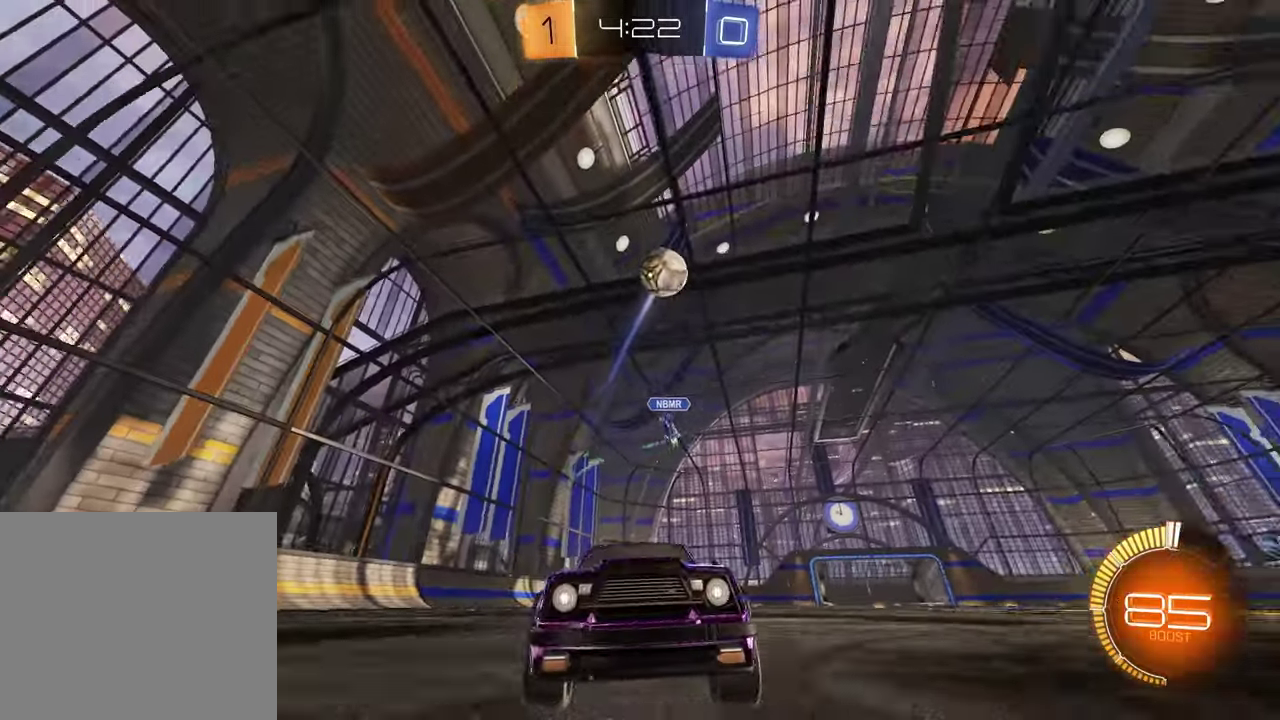
{"dt_ms": 400, "buttons": [], "left_stick": "center", "right_stick": "center", "events": [[117, "R2", "up"], [167, "left_stick", "left"], [317, "left_stick", "center"]]}
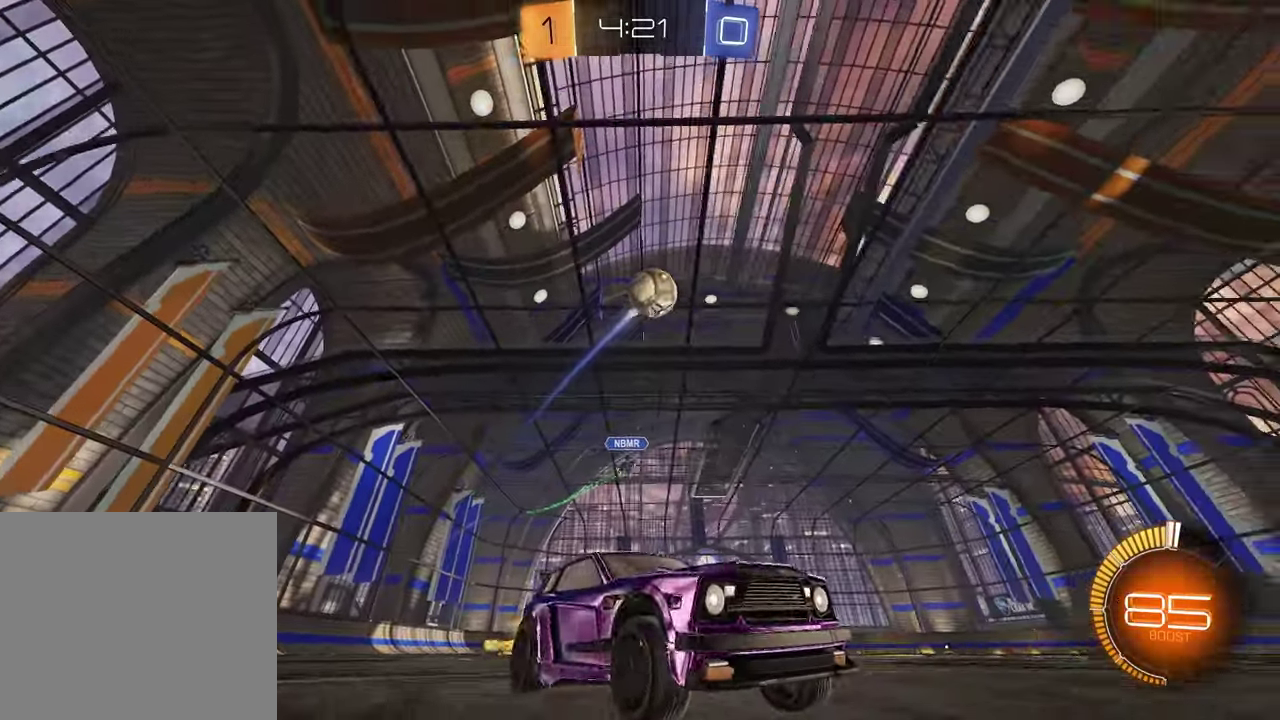
{"dt_ms": 300, "buttons": ["CROSS", "L1", "R2"], "left_stick": "down-left", "right_stick": "center"}
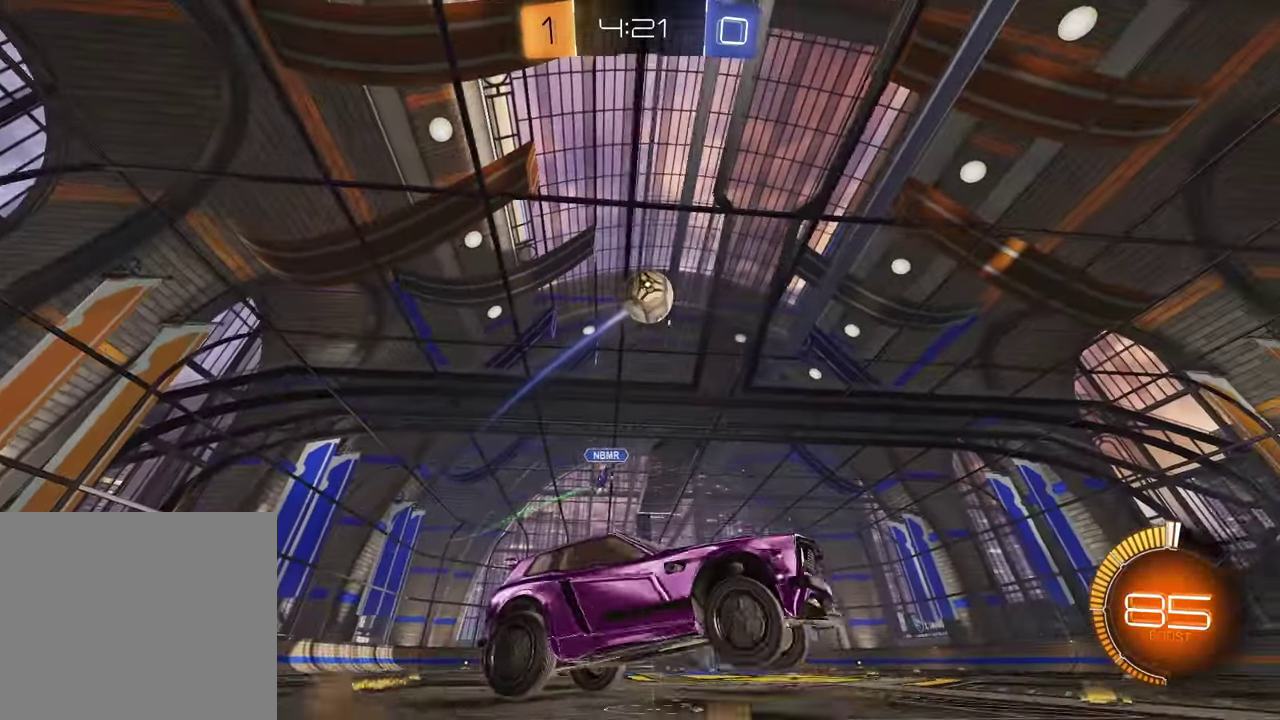
{"dt_ms": 800, "buttons": ["R2"], "left_stick": "center", "right_stick": "center", "events": [[17, "CROSS", "up"], [17, "L1", "up"], [33, "left_stick", "center"], [83, "CROSS", "down"], [167, "left_stick", "left"], [200, "CROSS", "up"], [317, "left_stick", "up"], [333, "SQUARE", "down"], [467, "left_stick", "center"], [650, "SQUARE", "up"]]}